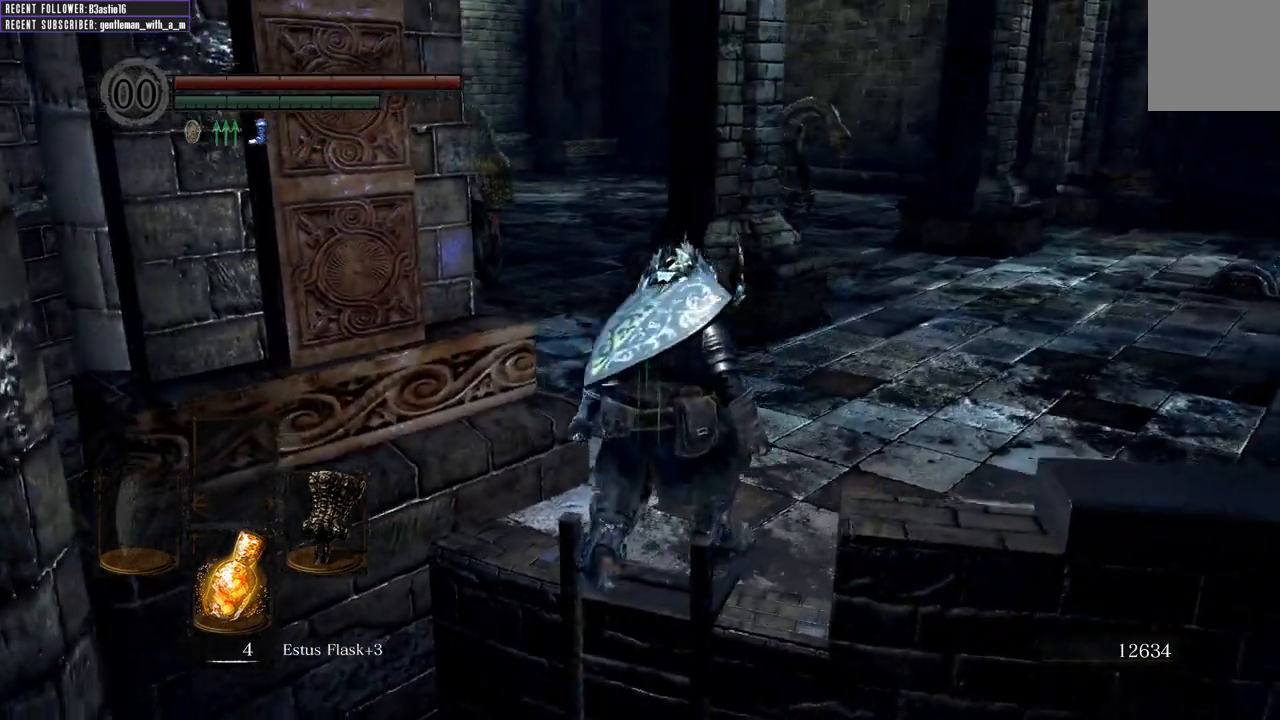
Gameplay with a controller (Xbox layout); each line is a JSON object with the inputs held at the frame after it. "events" lists button and stick changes between this image and that frame as [ms after this image, input, new state], when the widget could be followed in between.
{"buttons": ["B"], "left_stick": "up-right", "right_stick": "center", "events": [[33, "right_stick", "center"], [250, "right_stick", "left"], [467, "right_stick", "center"]]}
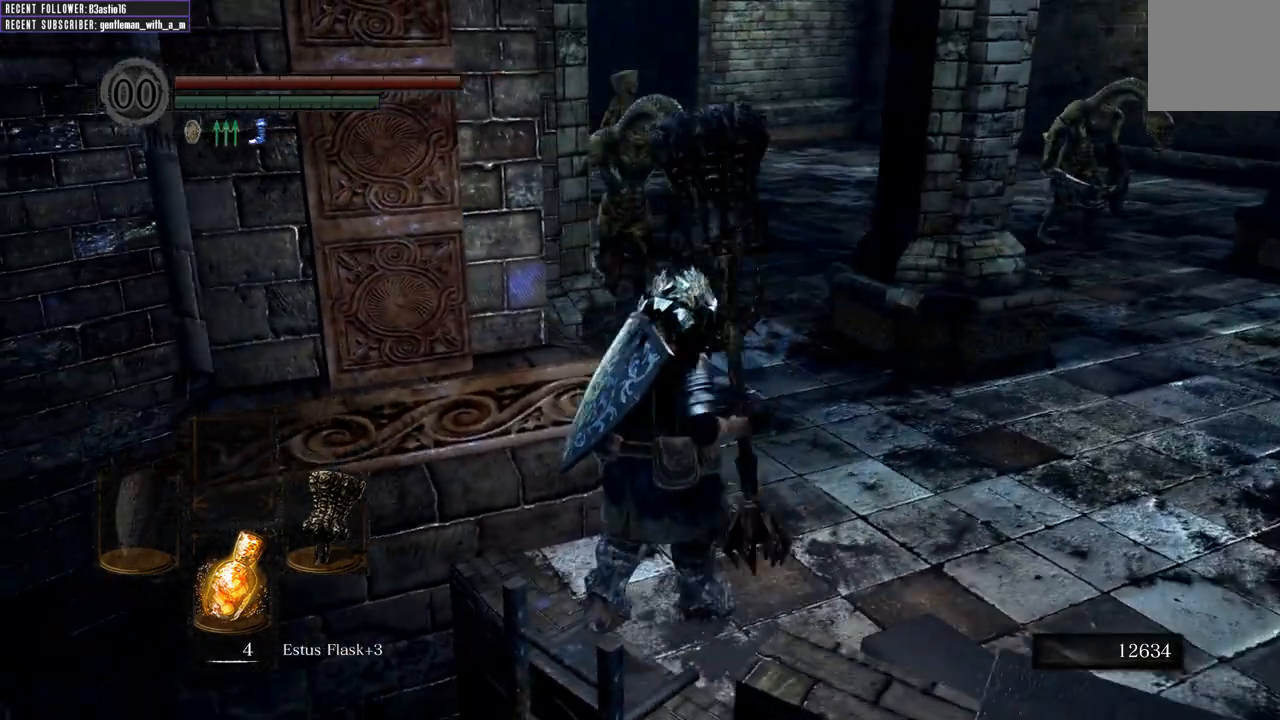
{"buttons": ["B", "R1"], "left_stick": "up", "right_stick": "center", "events": [[217, "left_stick", "up"], [400, "R1", "down"]]}
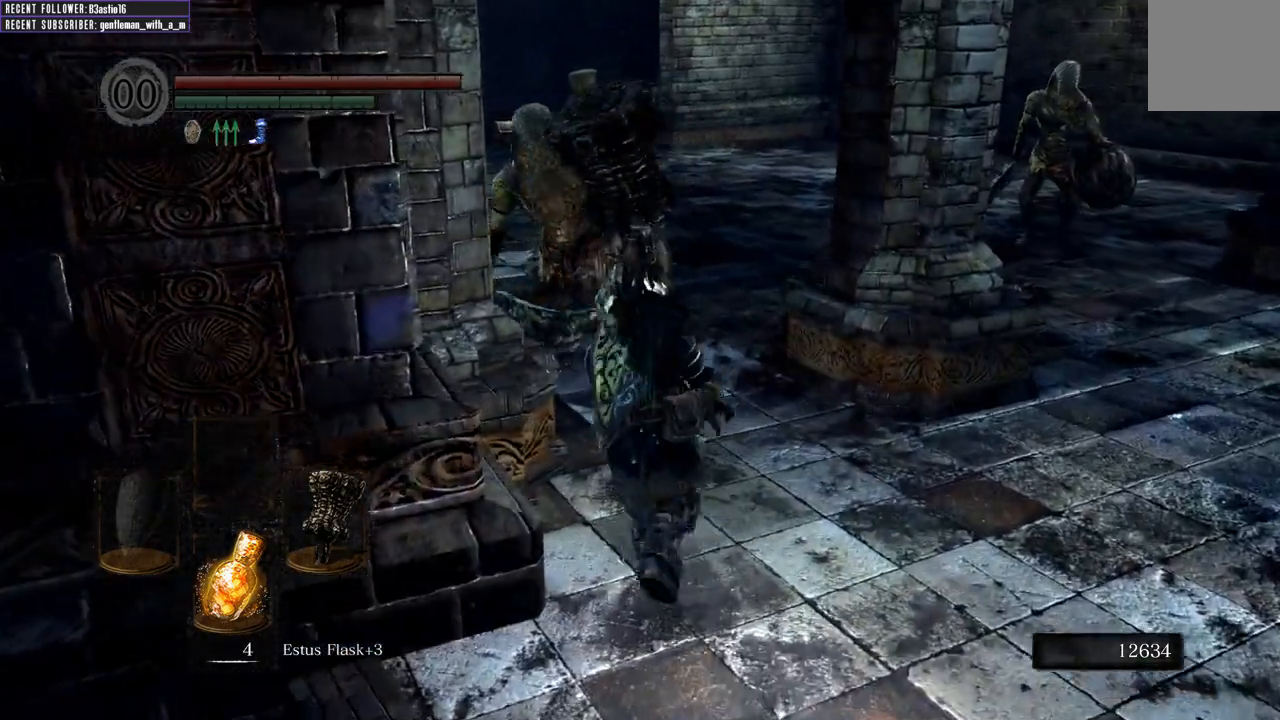
{"buttons": [], "left_stick": "up", "right_stick": "center", "events": [[17, "B", "up"], [50, "R1", "up"], [250, "right_stick", "up-left"], [483, "right_stick", "center"]]}
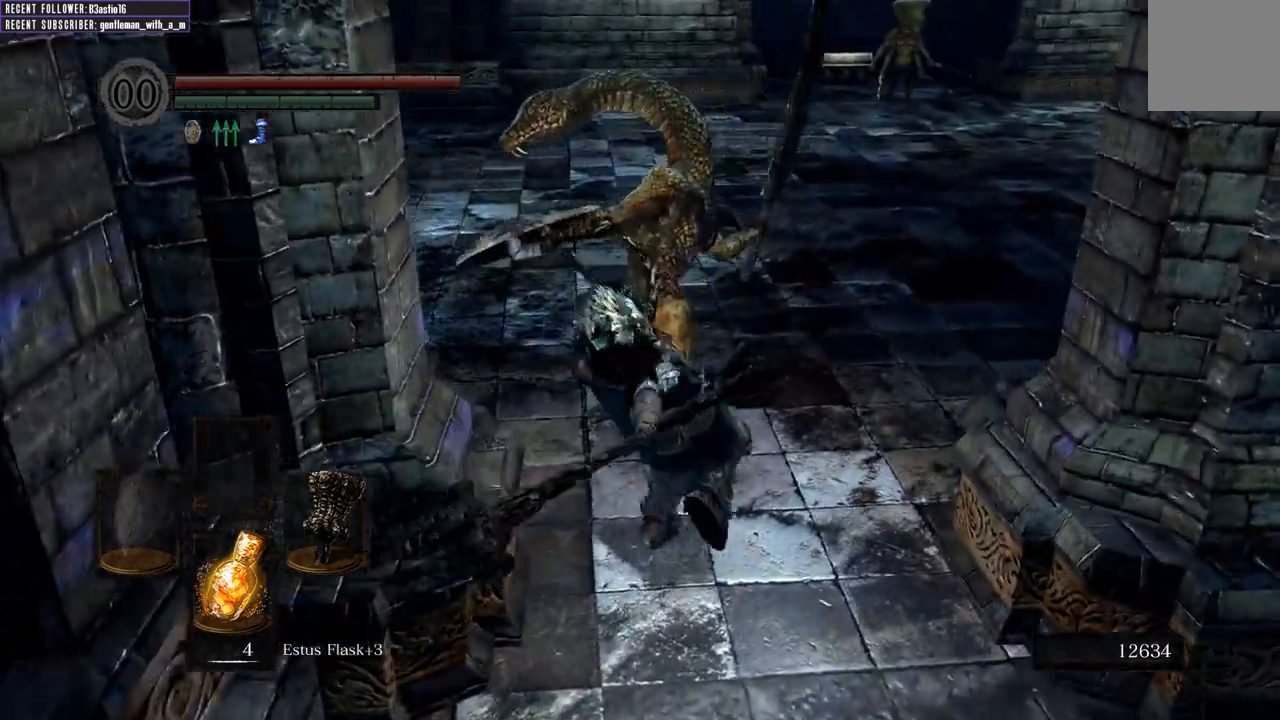
{"buttons": [], "left_stick": "up-left", "right_stick": "center", "events": [[250, "left_stick", "up-left"]]}
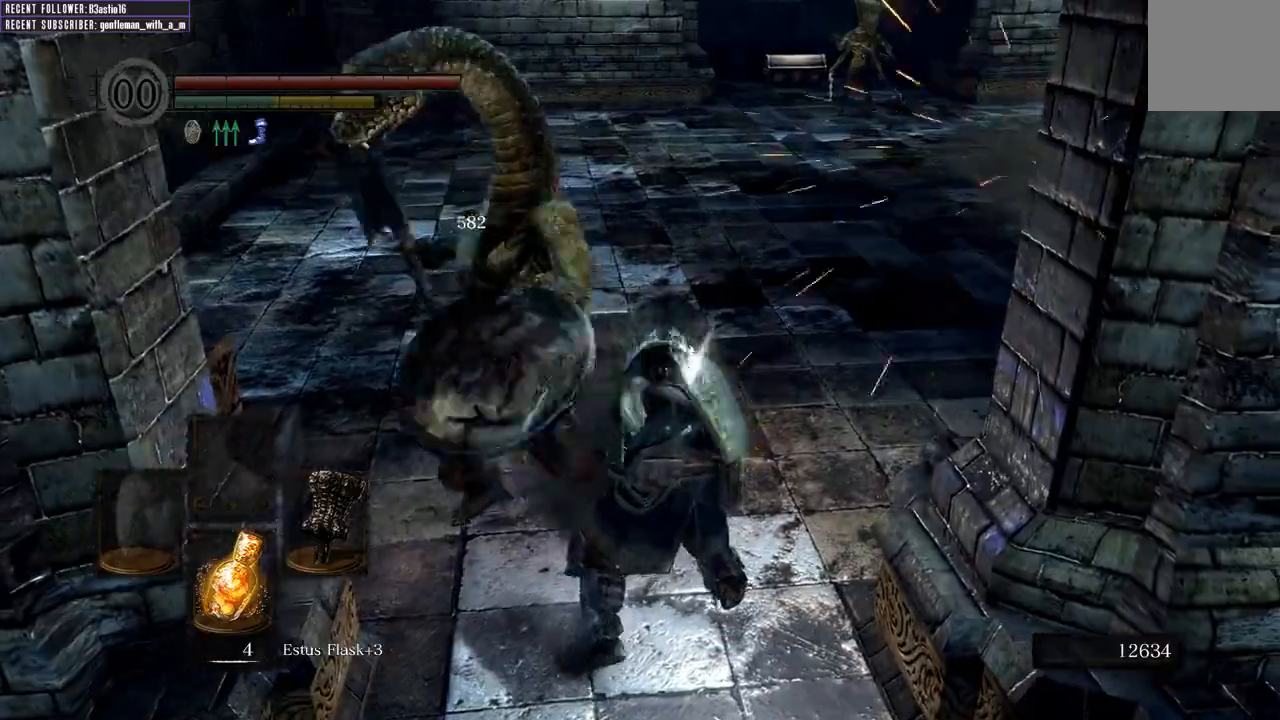
{"buttons": [], "left_stick": "up-left", "right_stick": "center", "events": []}
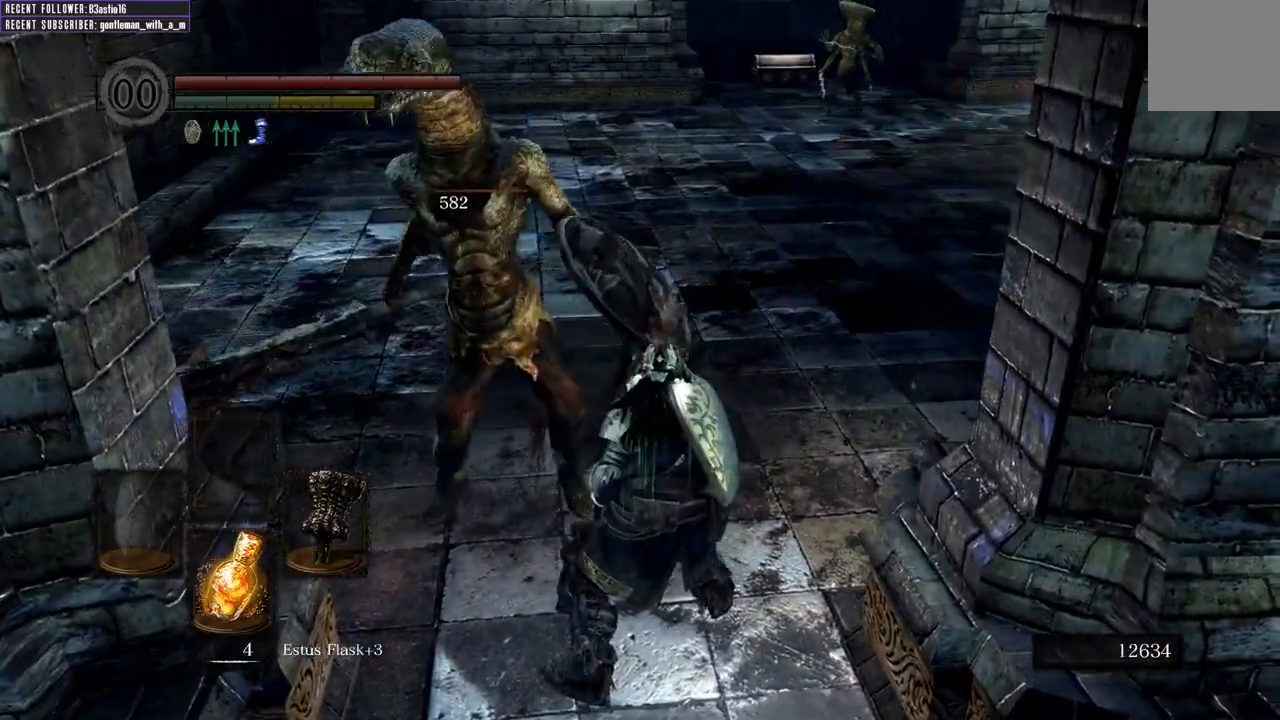
{"buttons": [], "left_stick": "down", "right_stick": "center", "events": [[200, "left_stick", "left"], [200, "right_stick", "right"], [383, "left_stick", "down"], [483, "right_stick", "center"]]}
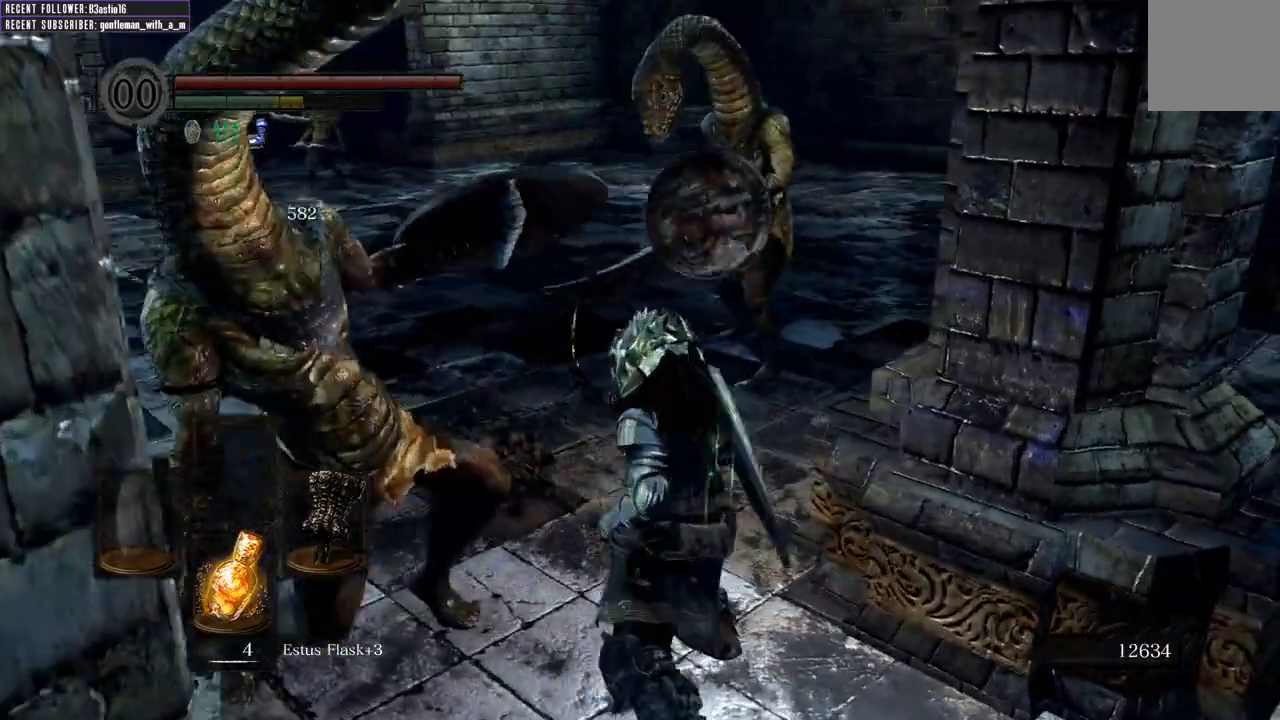
{"buttons": [], "left_stick": "down-right", "right_stick": "center", "events": [[17, "left_stick", "down-right"], [350, "right_stick", "left"], [467, "right_stick", "center"]]}
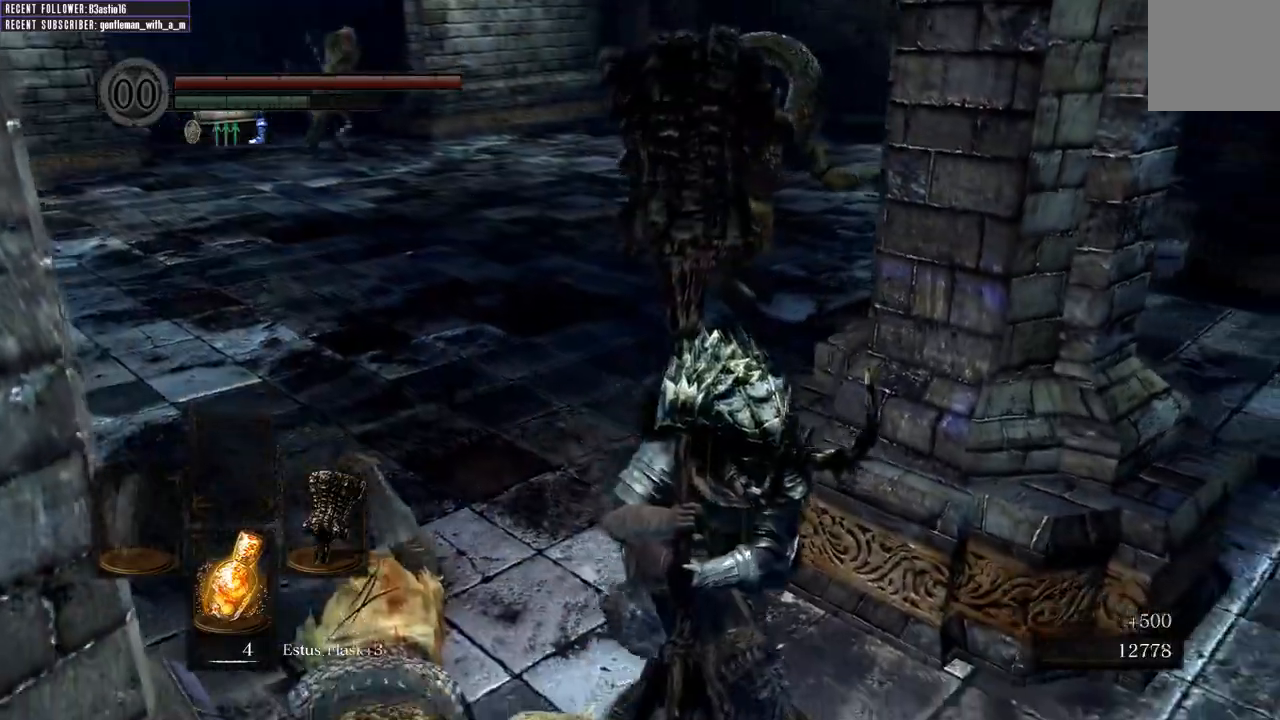
{"buttons": [], "left_stick": "down-right", "right_stick": "center", "events": []}
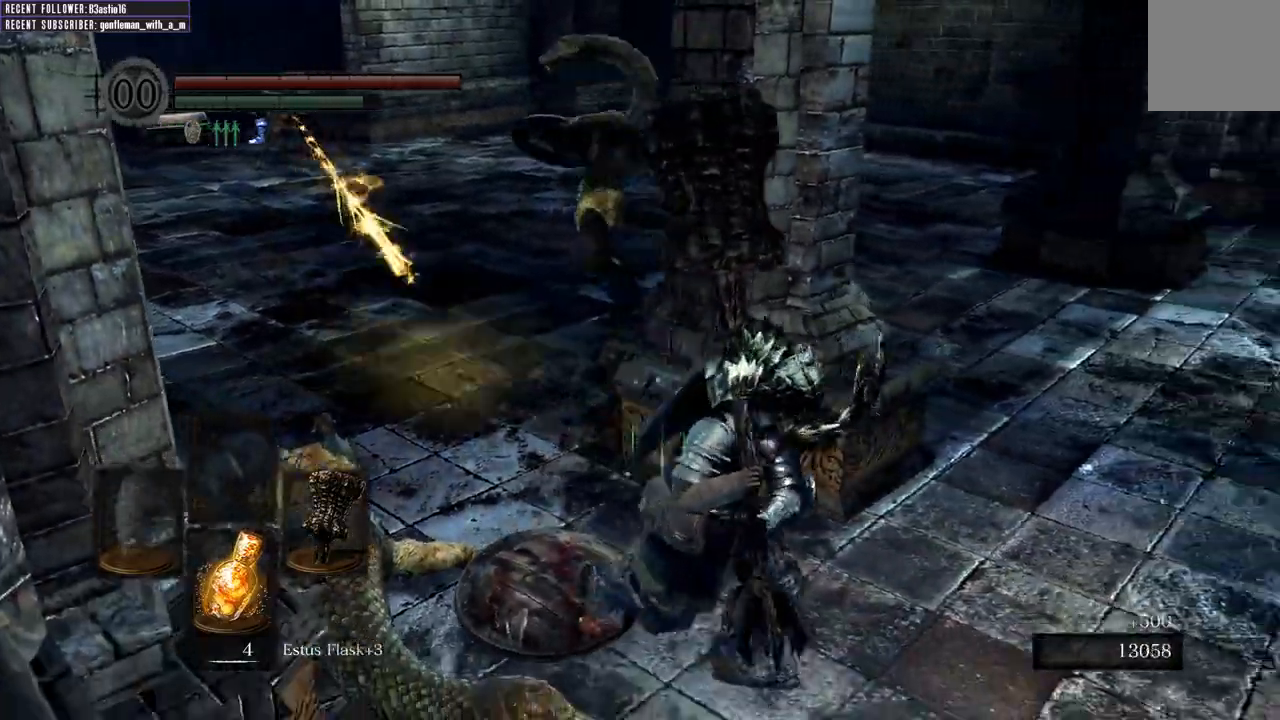
{"buttons": ["B"], "left_stick": "right", "right_stick": "left", "events": [[50, "left_stick", "right"], [417, "right_stick", "left"], [433, "B", "down"]]}
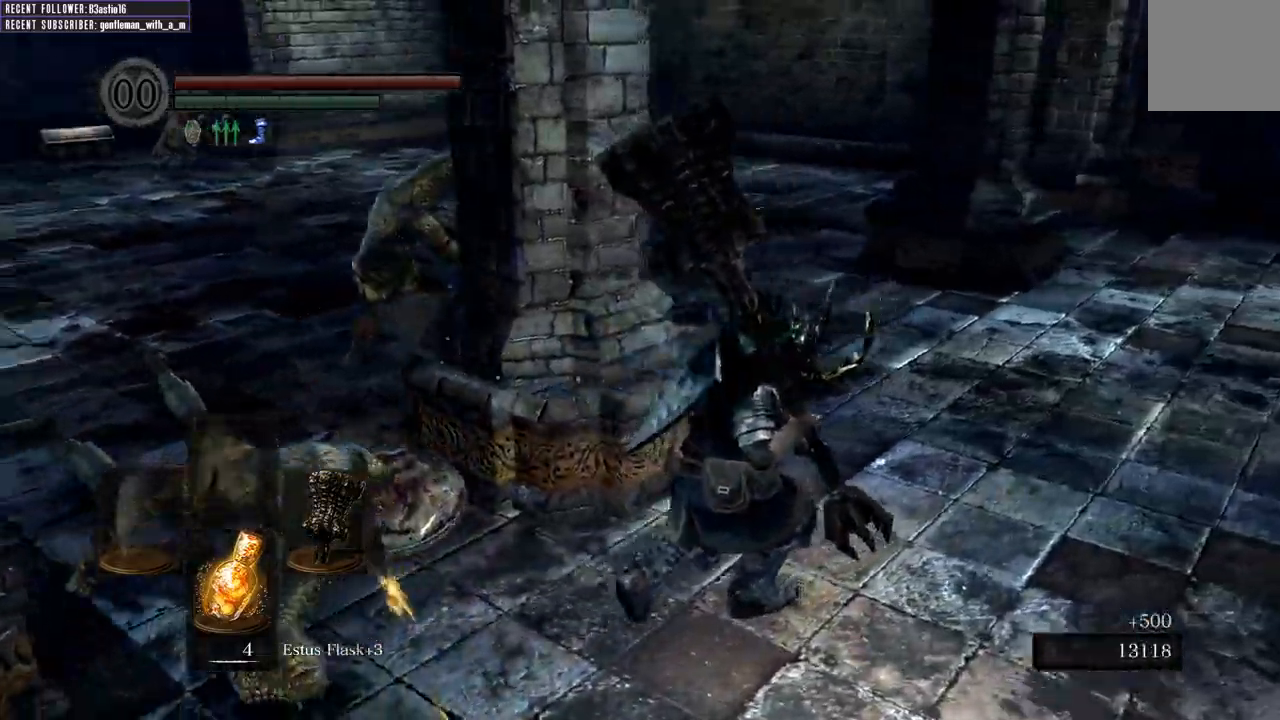
{"buttons": ["B"], "left_stick": "up-right", "right_stick": "up-left", "events": [[50, "left_stick", "up-right"], [117, "right_stick", "center"], [383, "right_stick", "up-left"]]}
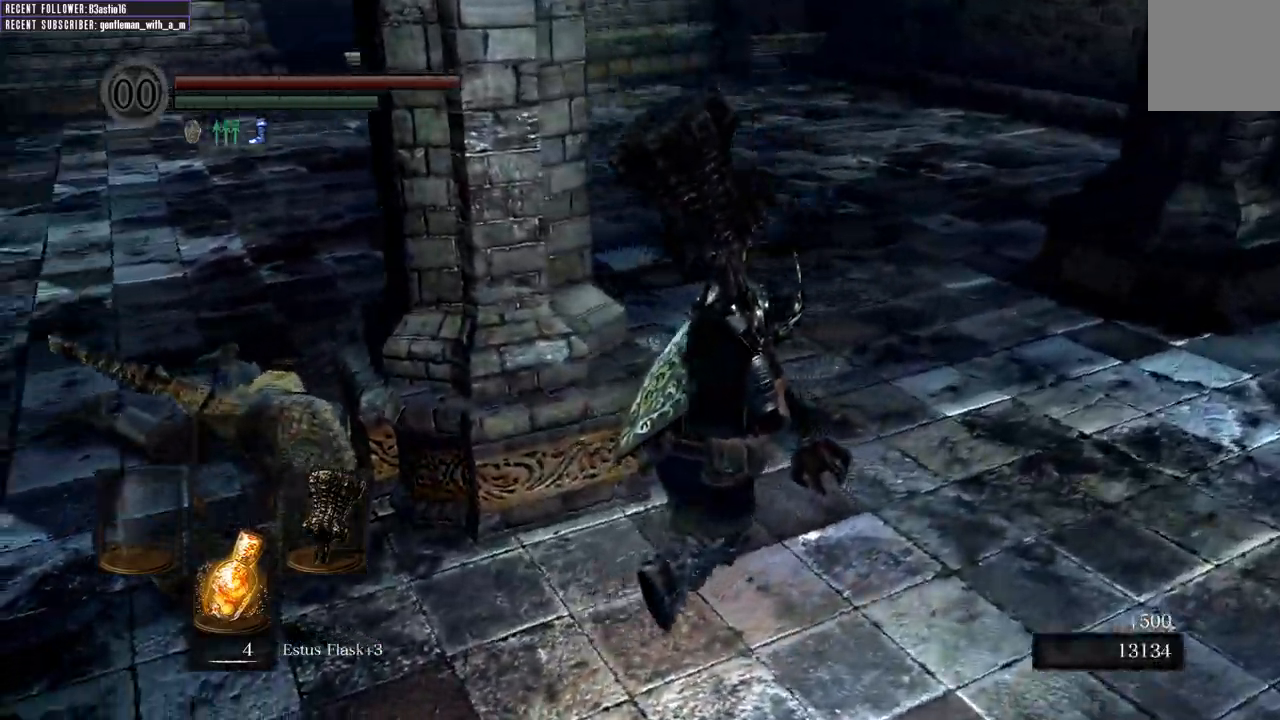
{"buttons": ["B", "R1"], "left_stick": "up", "right_stick": "center", "events": [[67, "right_stick", "center"], [300, "left_stick", "up"], [417, "R1", "down"]]}
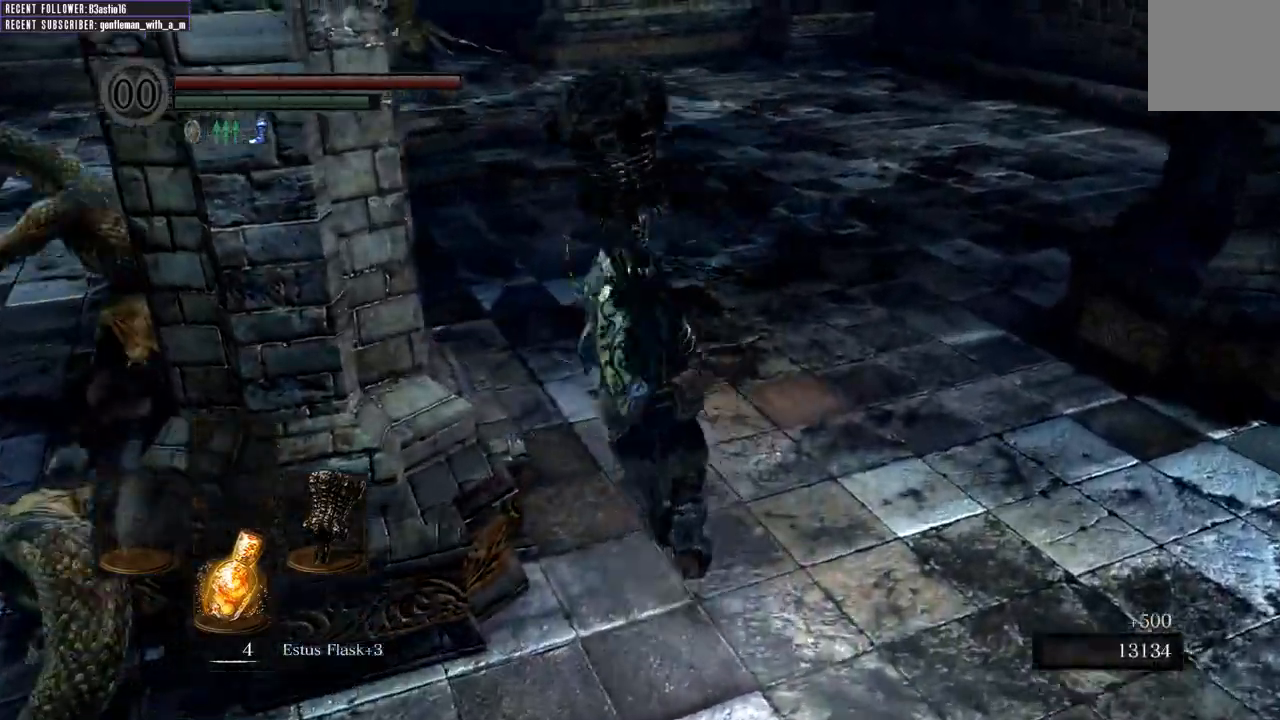
{"buttons": [], "left_stick": "up-left", "right_stick": "up-left", "events": [[33, "B", "up"], [50, "left_stick", "up-left"], [67, "R1", "up"], [150, "right_stick", "up-left"]]}
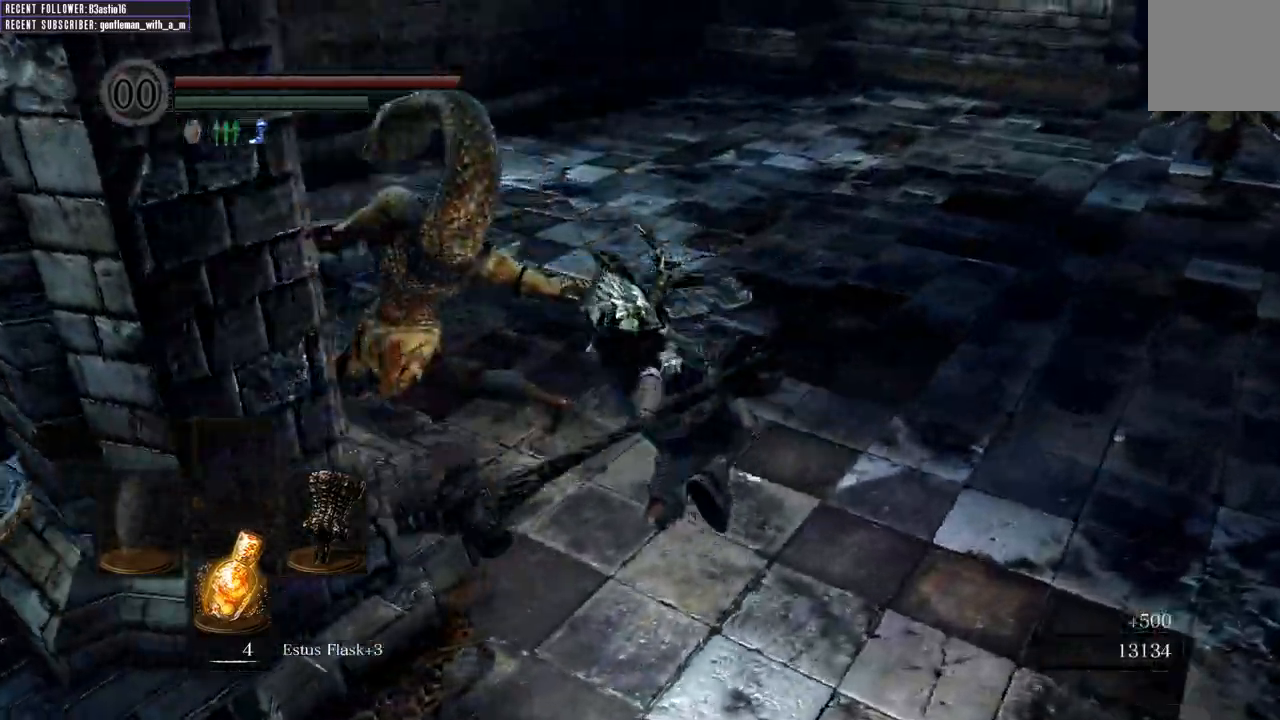
{"buttons": [], "left_stick": "up-left", "right_stick": "center", "events": [[467, "right_stick", "center"]]}
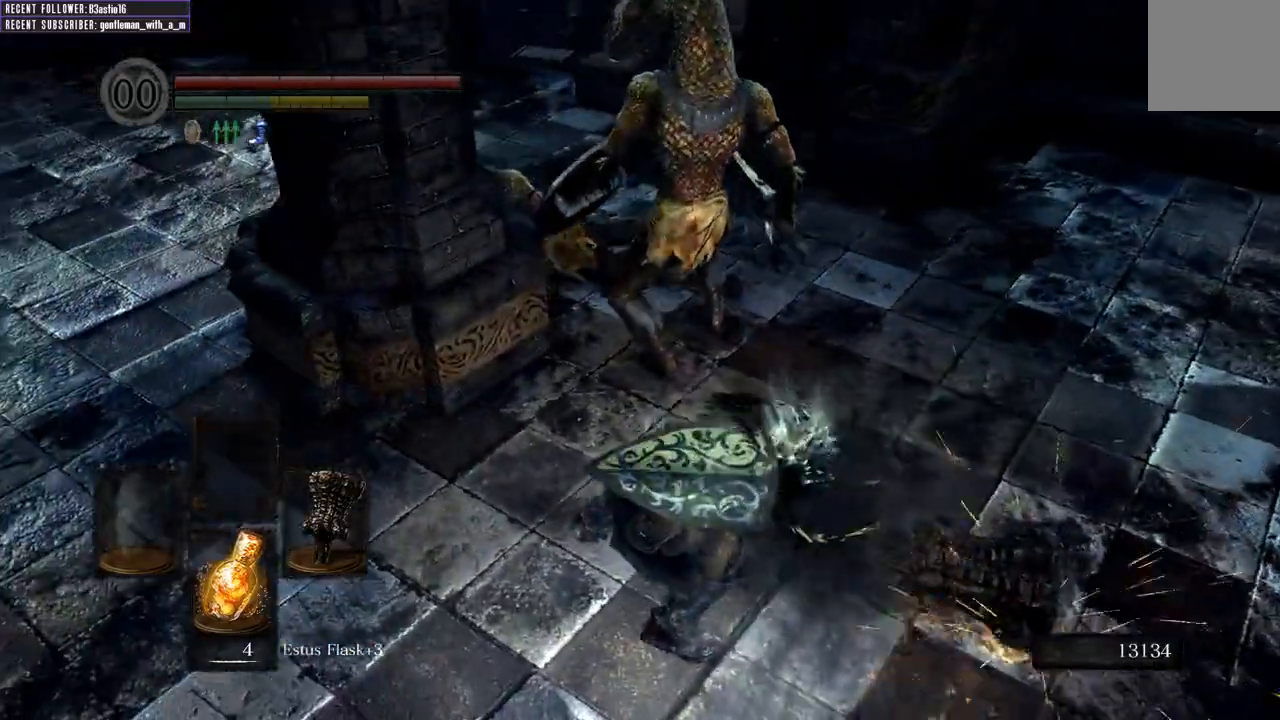
{"buttons": ["B"], "left_stick": "up-right", "right_stick": "right", "events": [[50, "left_stick", "up-right"], [150, "right_stick", "right"], [200, "left_stick", "right"], [317, "B", "down"], [450, "left_stick", "up-right"]]}
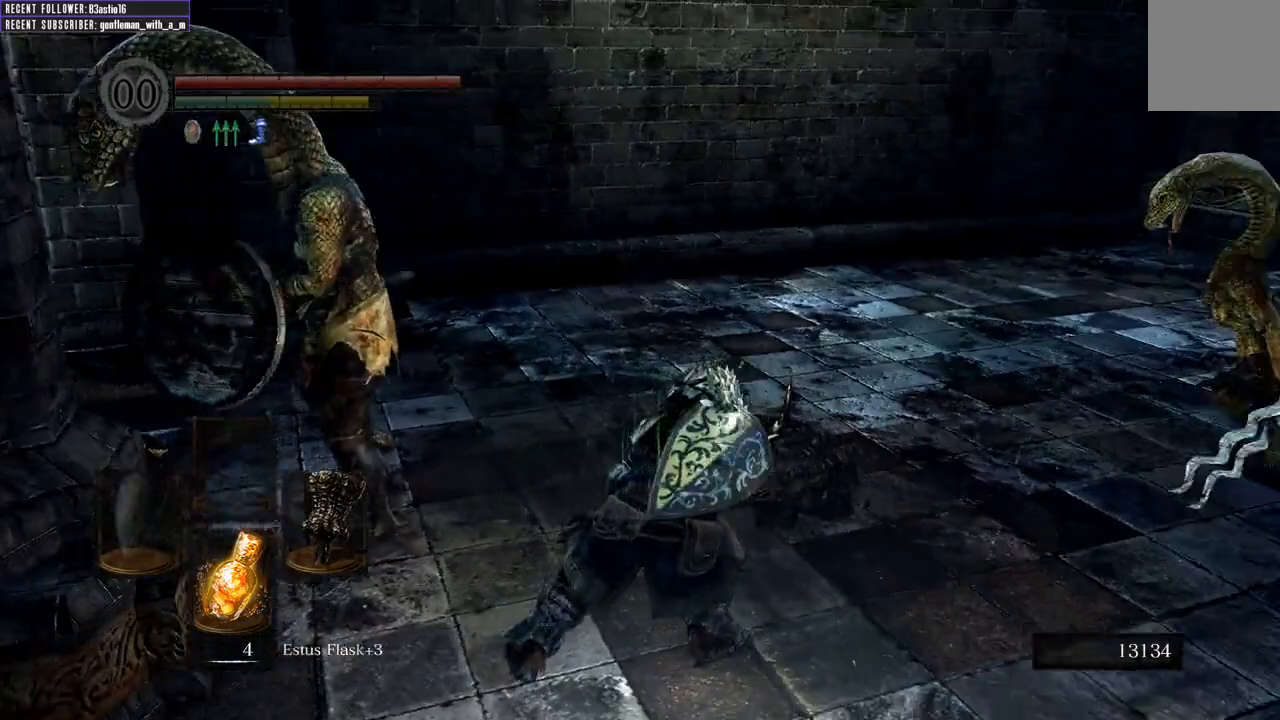
{"buttons": ["B", "L1"], "left_stick": "up-right", "right_stick": "center", "events": [[50, "left_stick", "up"], [183, "L1", "down"], [267, "right_stick", "center"], [500, "left_stick", "up-right"]]}
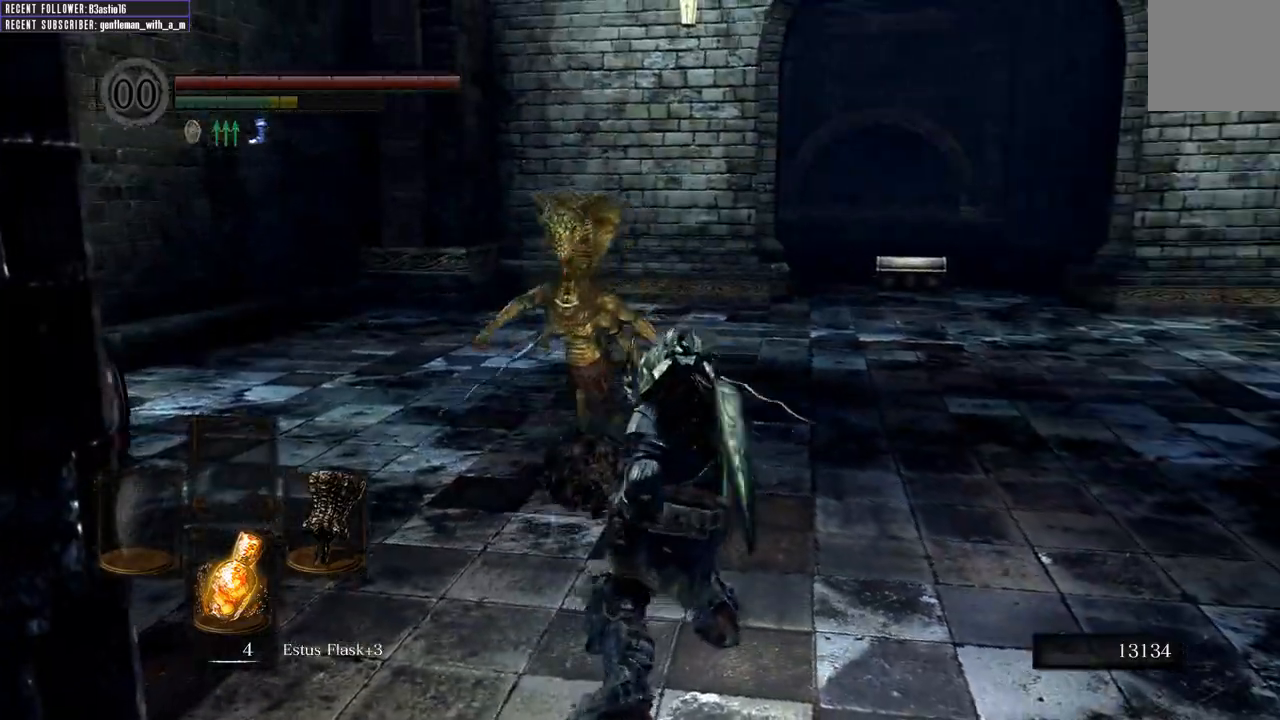
{"buttons": ["B", "L1"], "left_stick": "up-right", "right_stick": "up-left", "events": [[350, "right_stick", "up-left"]]}
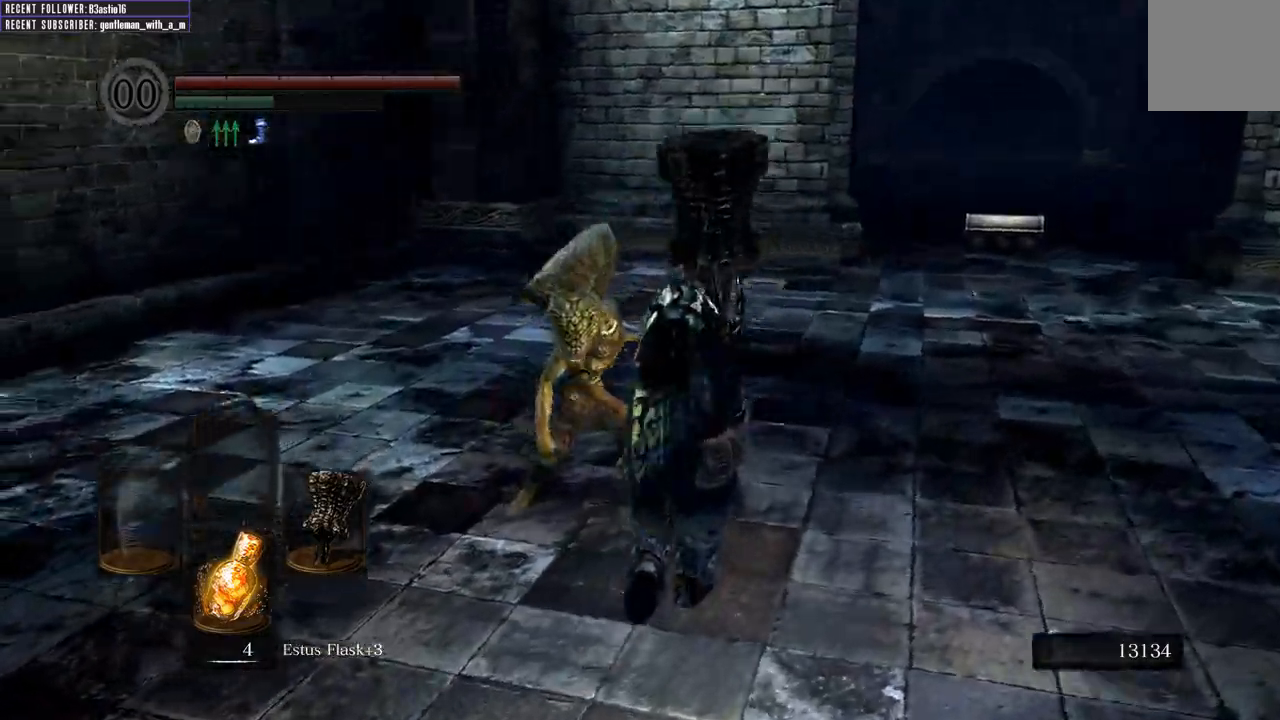
{"buttons": ["B", "L1"], "left_stick": "up-right", "right_stick": "left", "events": [[217, "right_stick", "center"], [450, "right_stick", "left"]]}
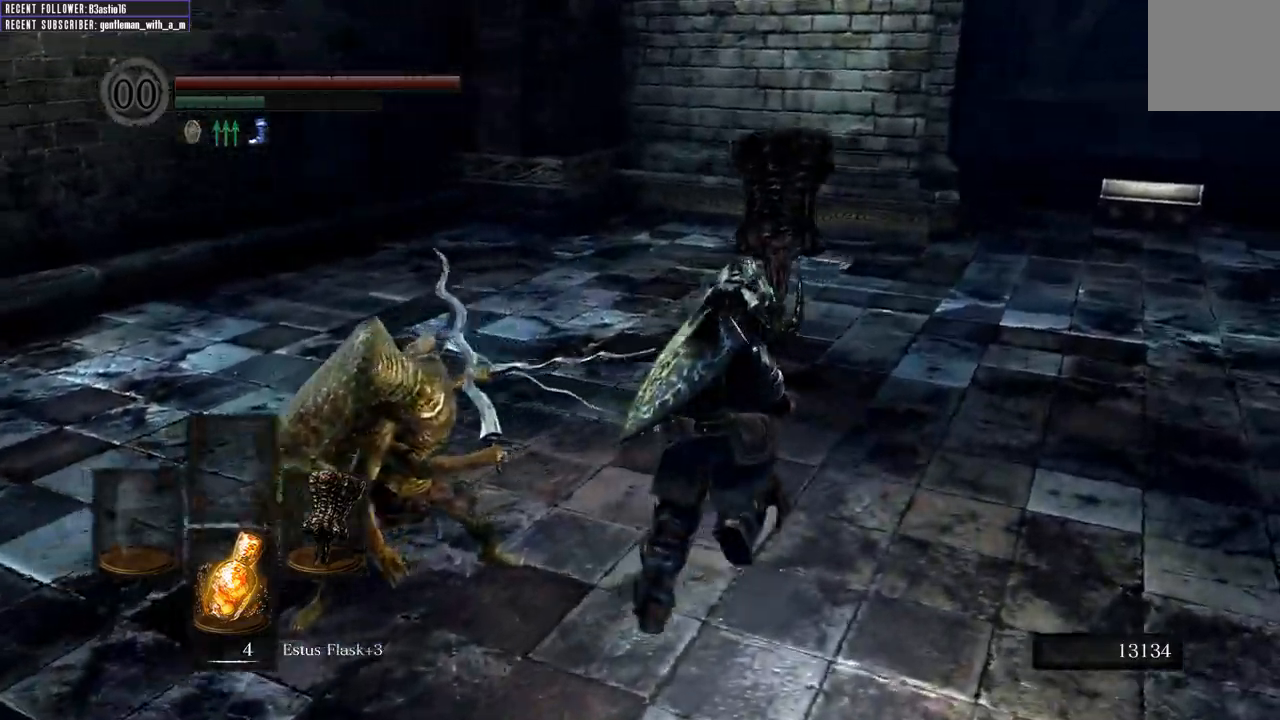
{"buttons": ["B", "L1"], "left_stick": "up-right", "right_stick": "left", "events": []}
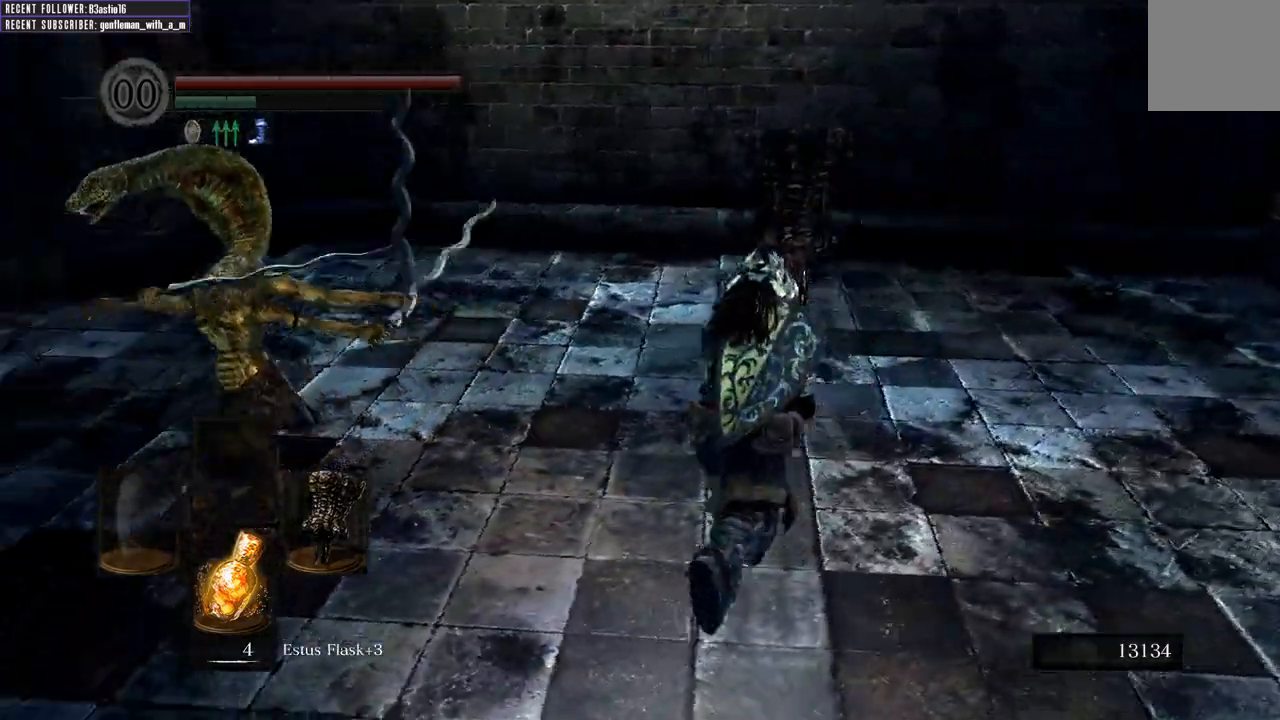
{"buttons": ["B"], "left_stick": "up-left", "right_stick": "left", "events": [[133, "right_stick", "up-left"], [233, "right_stick", "center"], [267, "left_stick", "up"], [317, "L1", "up"], [383, "left_stick", "up-left"], [383, "right_stick", "left"]]}
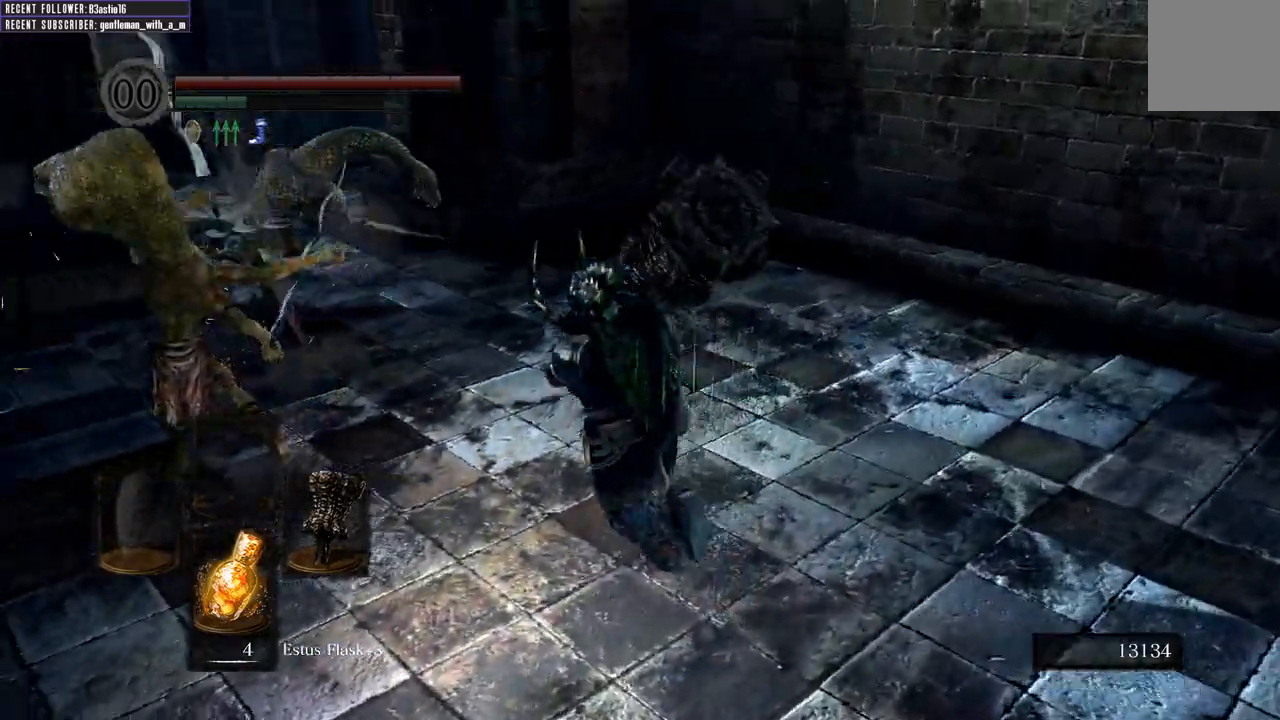
{"buttons": [], "left_stick": "up-left", "right_stick": "center", "events": [[200, "right_stick", "center"], [283, "B", "up"]]}
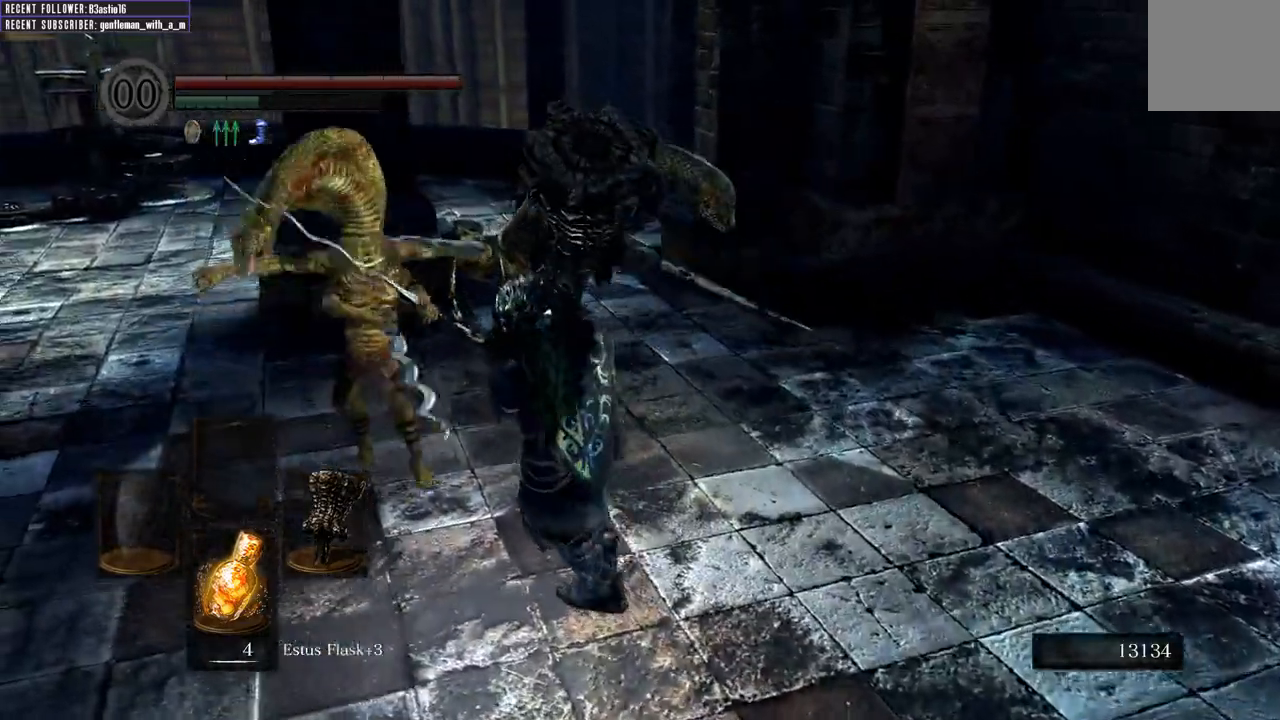
{"buttons": [], "left_stick": "up-left", "right_stick": "center", "events": [[267, "R1", "down"], [417, "R1", "up"]]}
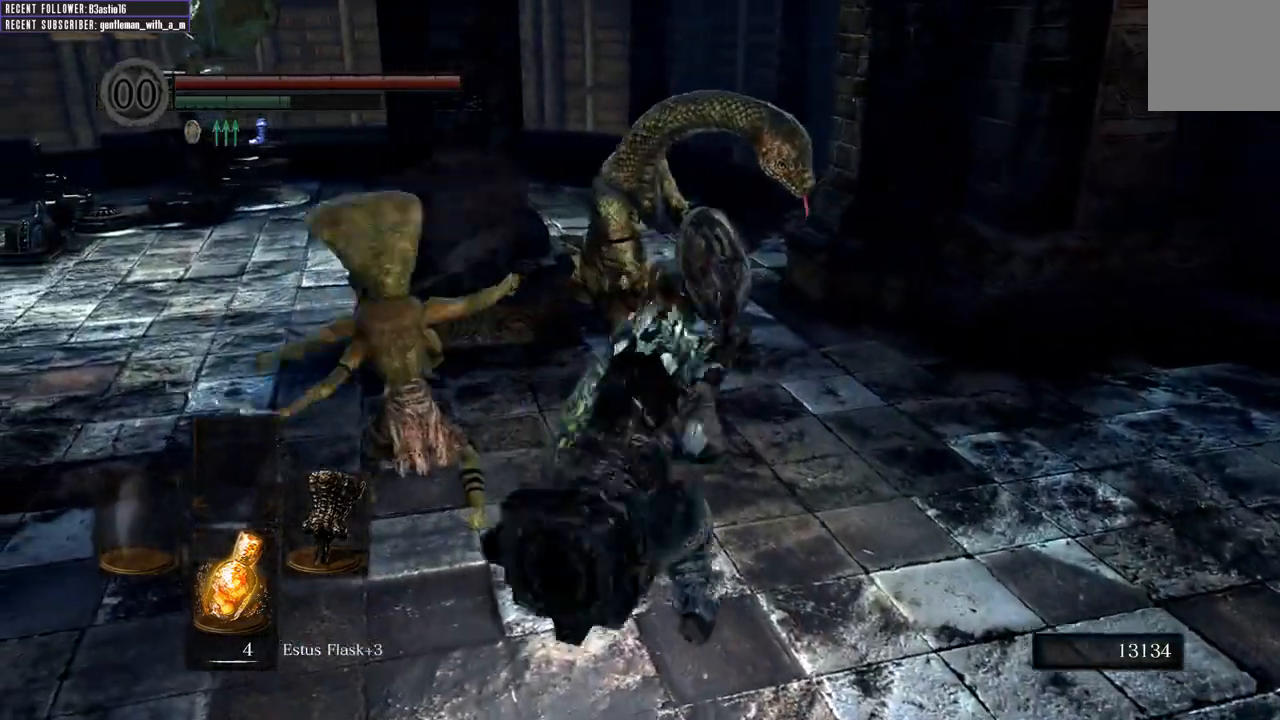
{"buttons": [], "left_stick": "up-left", "right_stick": "center", "events": [[50, "R1", "down"], [150, "R1", "up"]]}
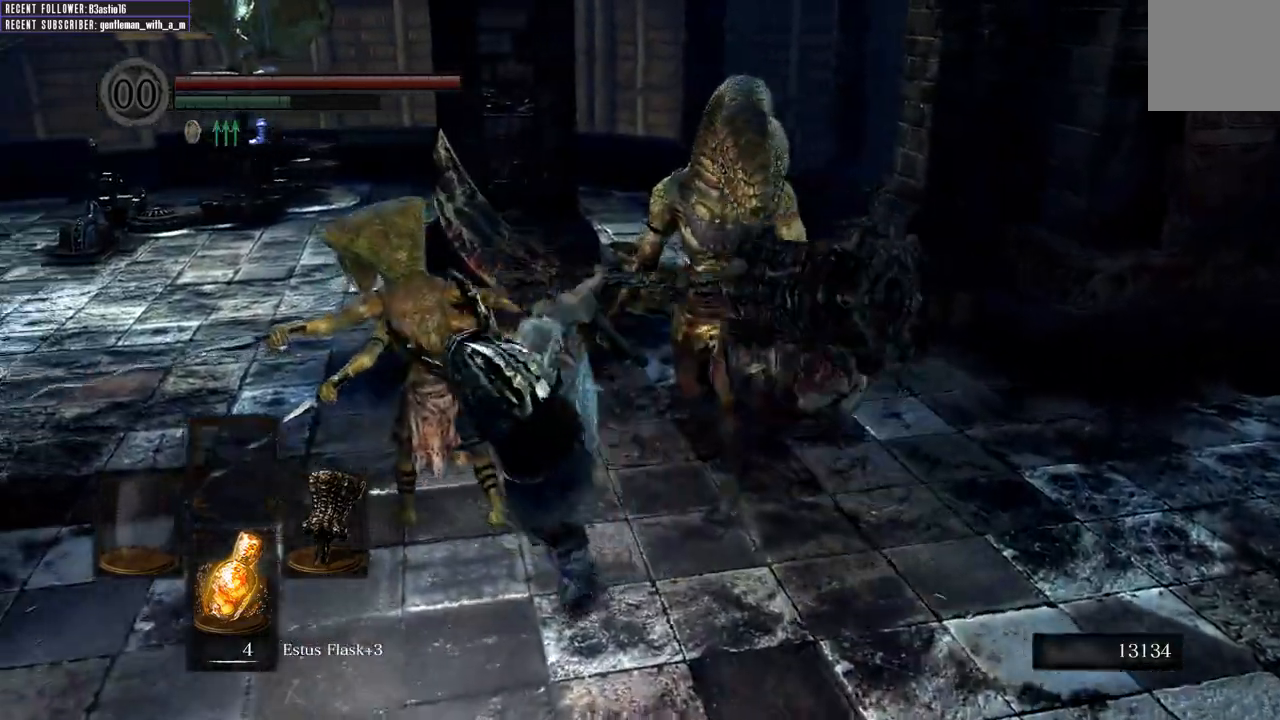
{"buttons": [], "left_stick": "up", "right_stick": "center", "events": [[233, "right_stick", "right"], [267, "left_stick", "up-right"], [333, "R1", "down"], [483, "R1", "up"], [483, "left_stick", "up"], [483, "right_stick", "center"]]}
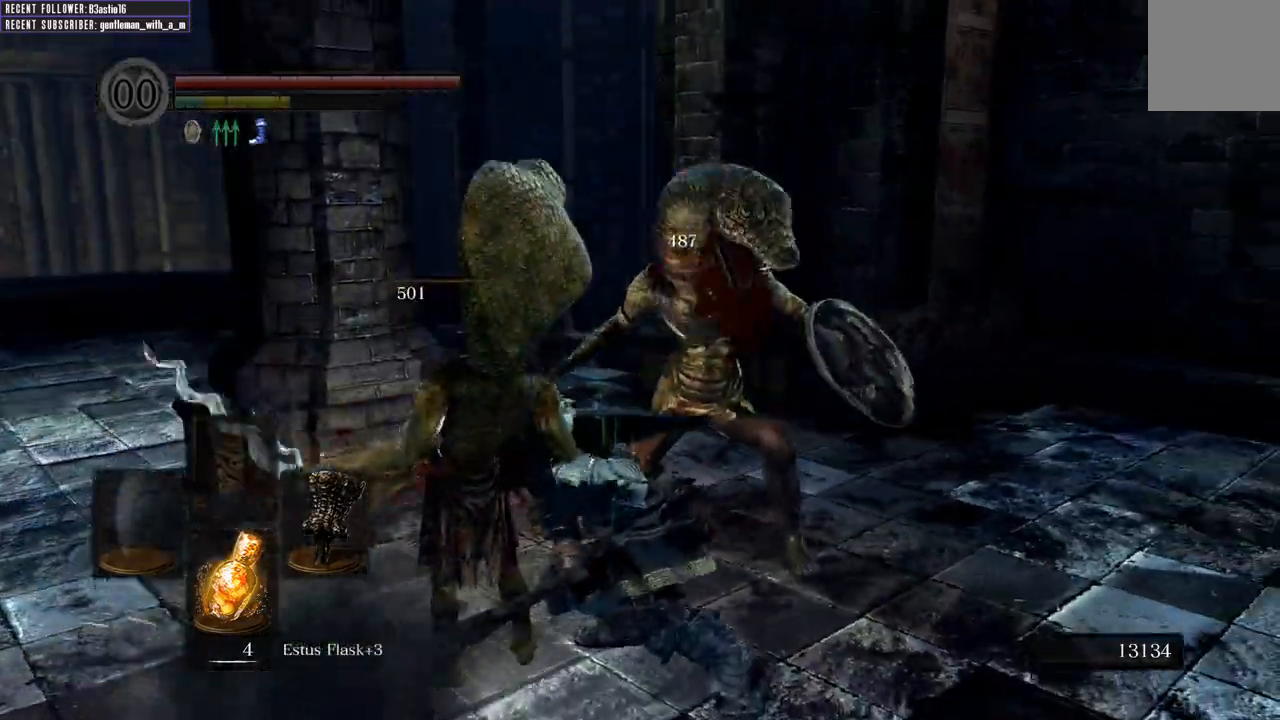
{"buttons": [], "left_stick": "up", "right_stick": "center", "events": [[100, "R1", "down"], [233, "R1", "up"], [317, "R1", "down"], [450, "R1", "up"]]}
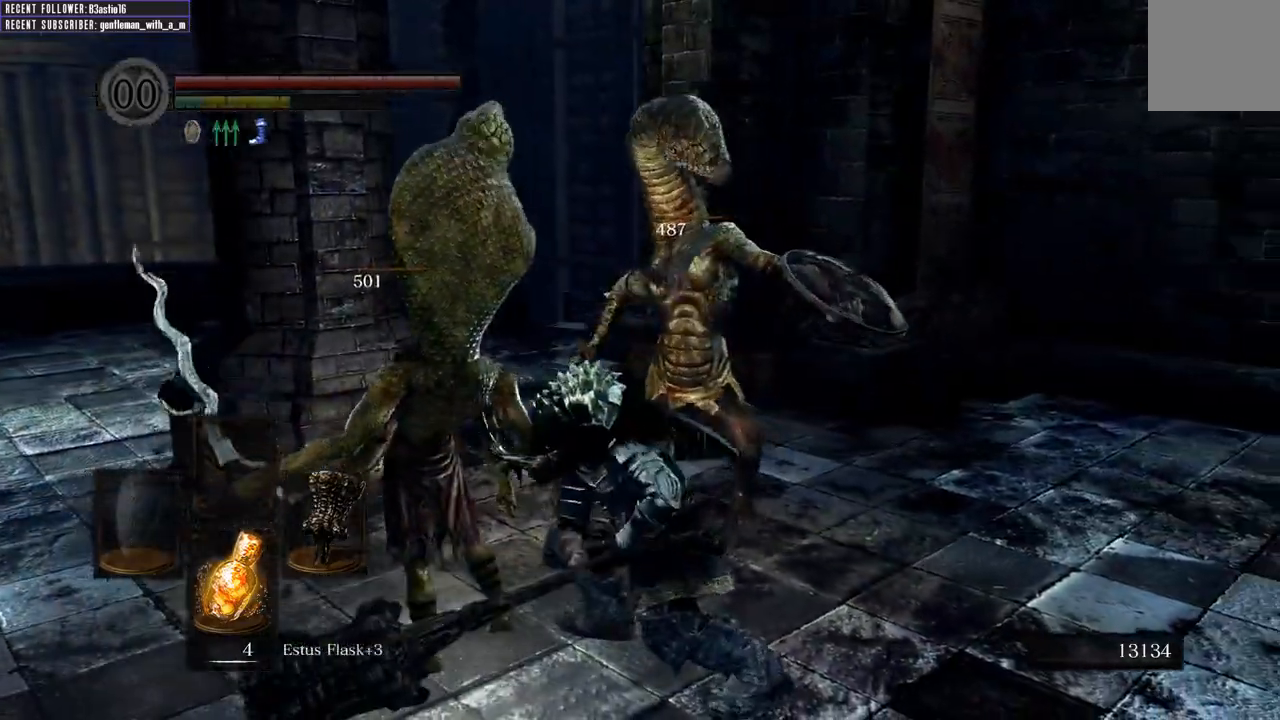
{"buttons": ["R1"], "left_stick": "up", "right_stick": "center", "events": [[50, "R1", "down"], [183, "R1", "up"], [250, "R1", "down"], [367, "R1", "up"], [467, "R1", "down"]]}
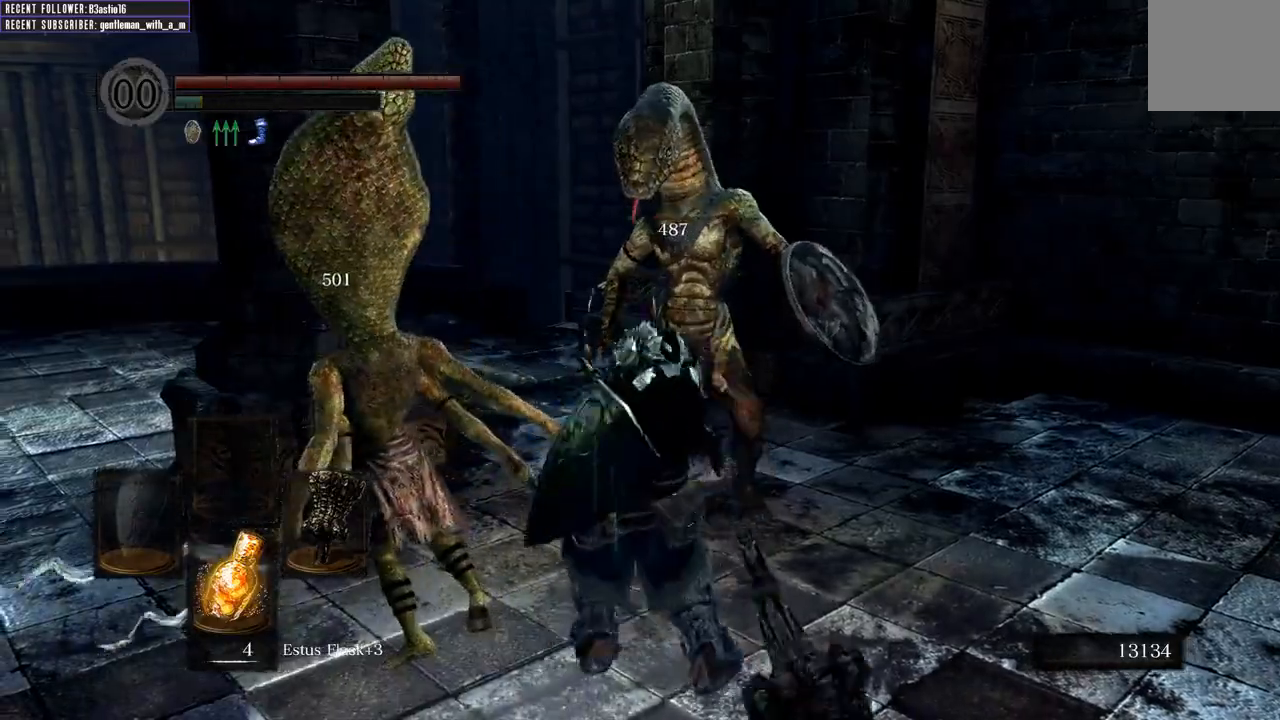
{"buttons": [], "left_stick": "up", "right_stick": "center", "events": [[100, "R1", "up"]]}
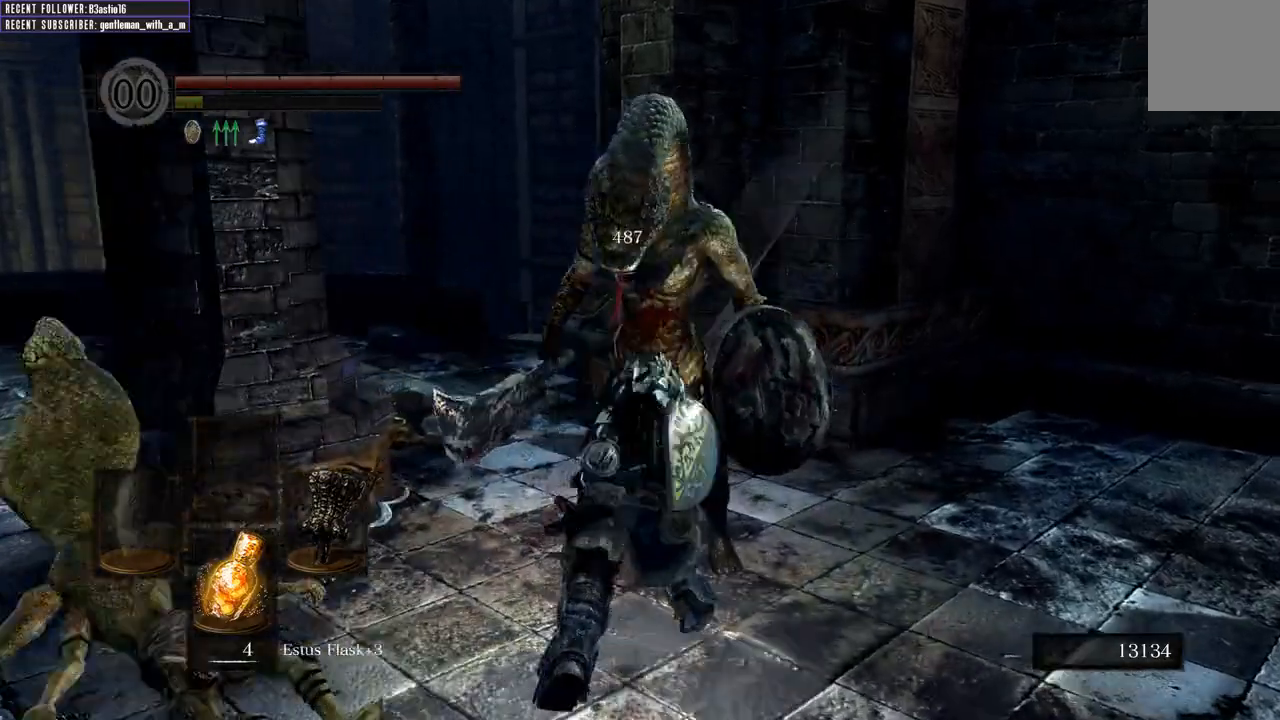
{"buttons": [], "left_stick": "right", "right_stick": "right", "events": [[183, "left_stick", "center"], [383, "right_stick", "right"], [450, "left_stick", "right"]]}
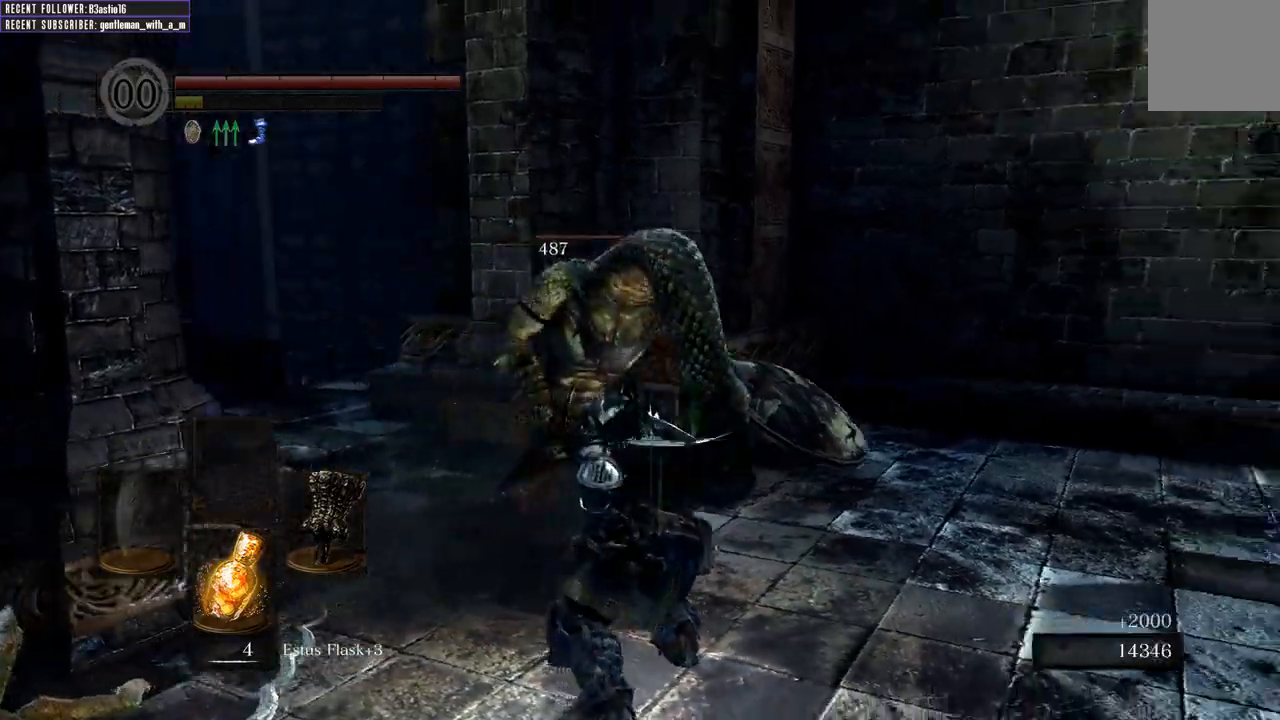
{"buttons": [], "left_stick": "up-right", "right_stick": "right", "events": [[300, "left_stick", "up-right"]]}
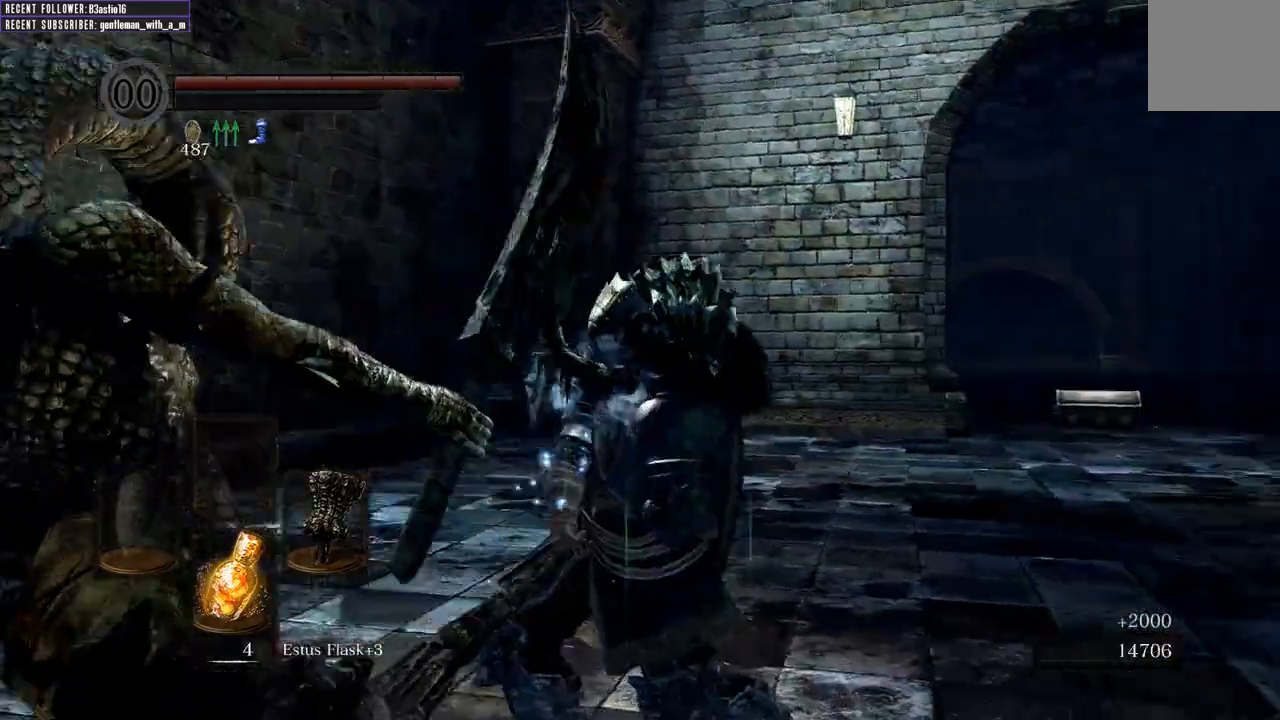
{"buttons": ["B"], "left_stick": "up", "right_stick": "center", "events": [[83, "left_stick", "up"], [100, "right_stick", "center"], [317, "B", "down"]]}
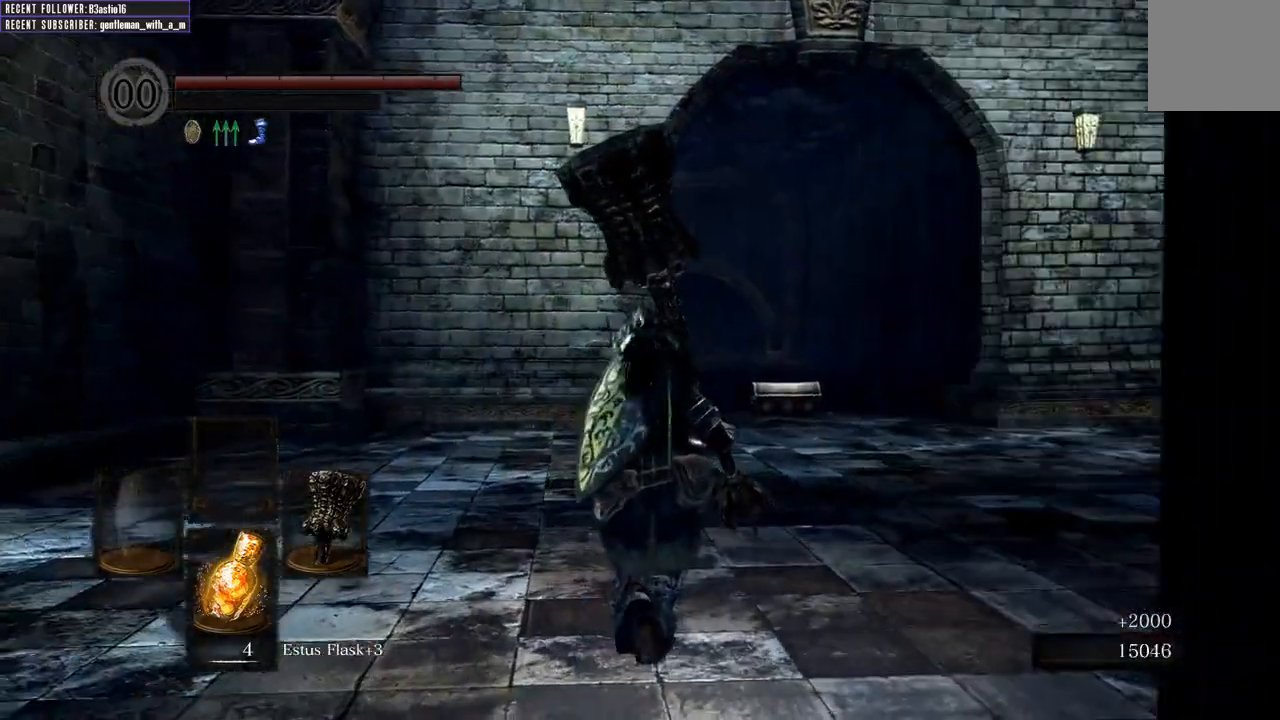
{"buttons": ["B"], "left_stick": "up", "right_stick": "center", "events": [[100, "right_stick", "up"], [267, "right_stick", "center"]]}